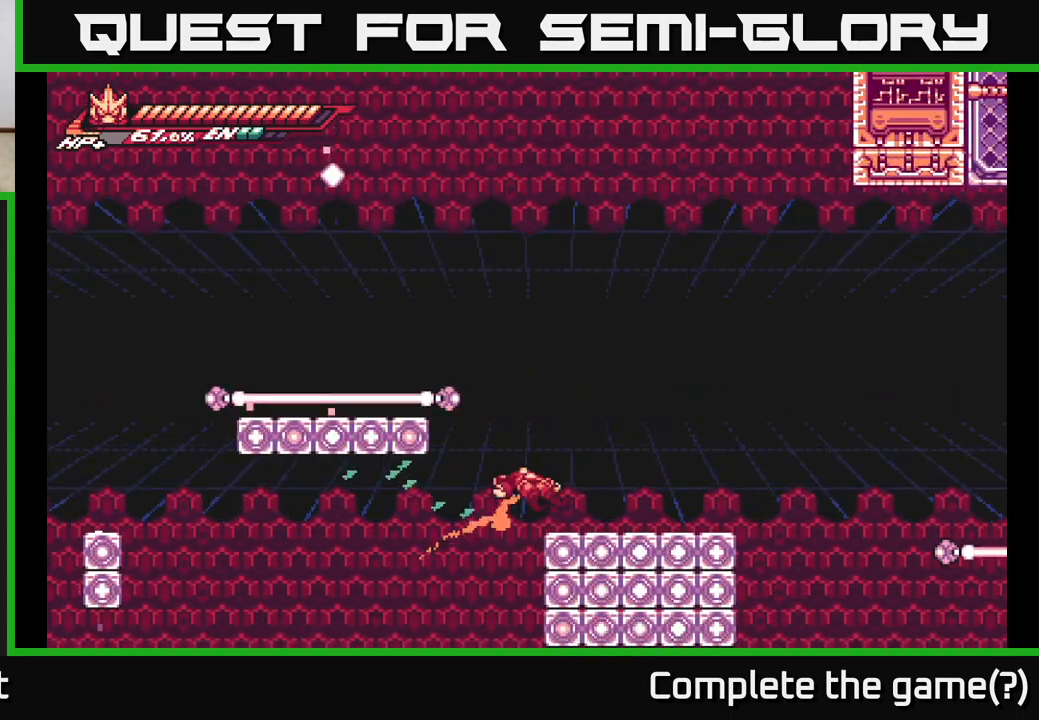
Gameplay with a controller (Xbox layout); each line is a JSON object with the inputs held at the frame after it. "events" lists button and stick changes between this image and that frame as [ms after this image, input, new state], when the widget could be followed in between.
{"buttons": ["A", "L2"], "left_stick": "up-right", "right_stick": "center", "events": [[117, "A", "up"], [317, "L2", "down"], [483, "A", "down"]]}
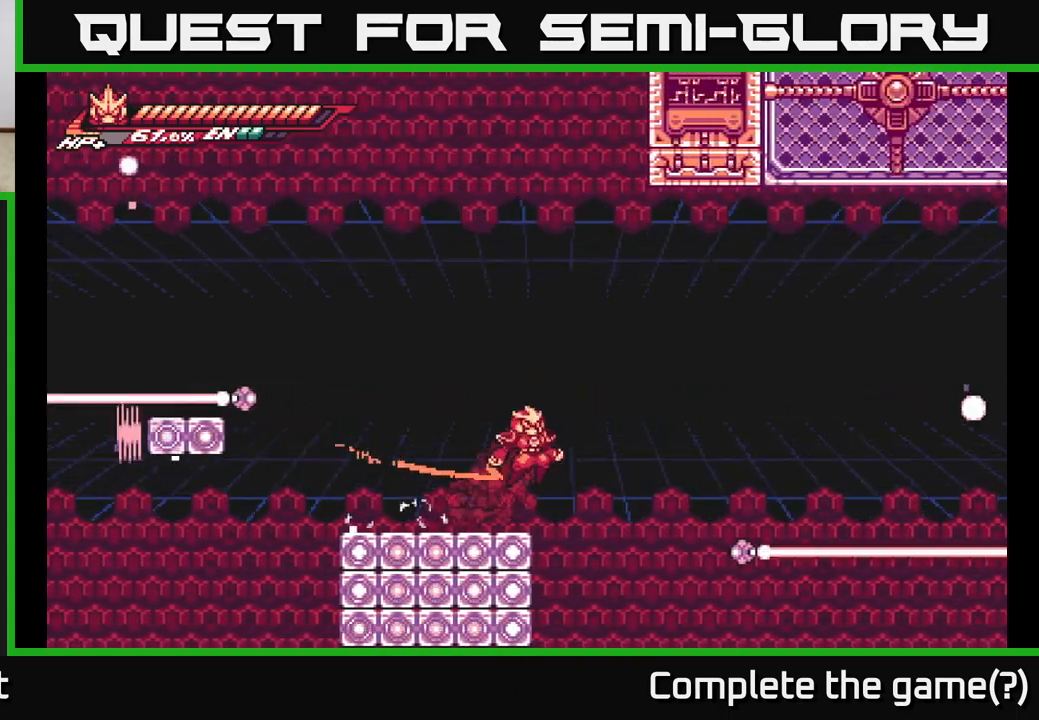
{"buttons": ["A", "L2"], "left_stick": "up", "right_stick": "center", "events": [[250, "A", "up"], [333, "A", "down"], [450, "left_stick", "up"]]}
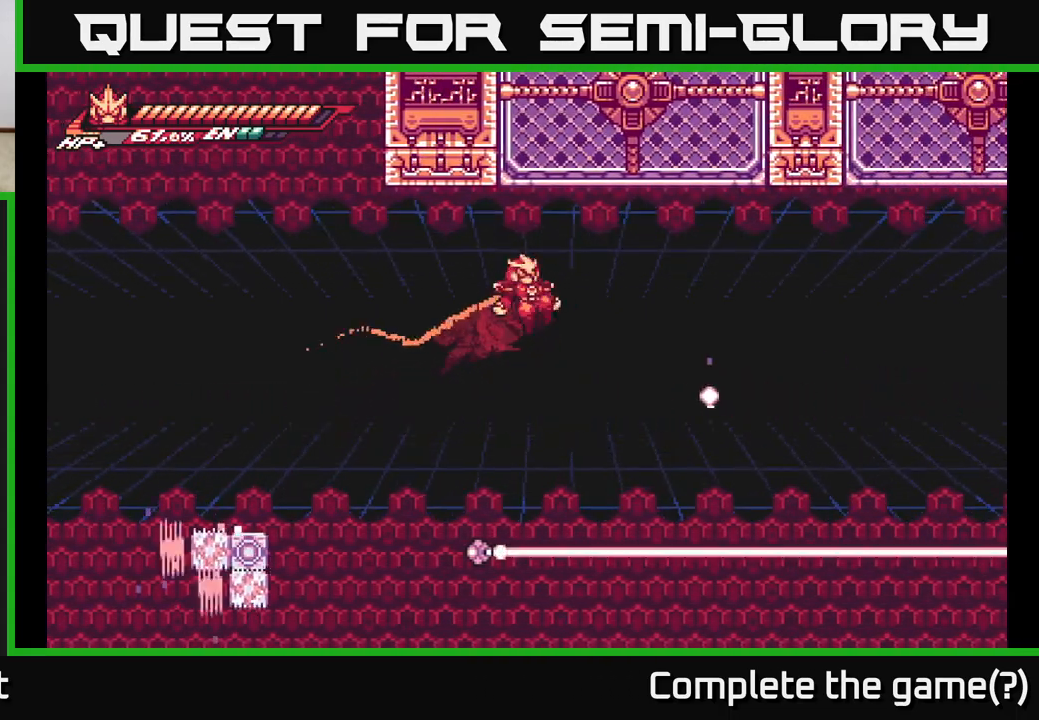
{"buttons": ["L2", "R2"], "left_stick": "up", "right_stick": "center", "events": [[67, "left_stick", "up-left"], [133, "A", "up"], [200, "R2", "down"], [233, "left_stick", "up"]]}
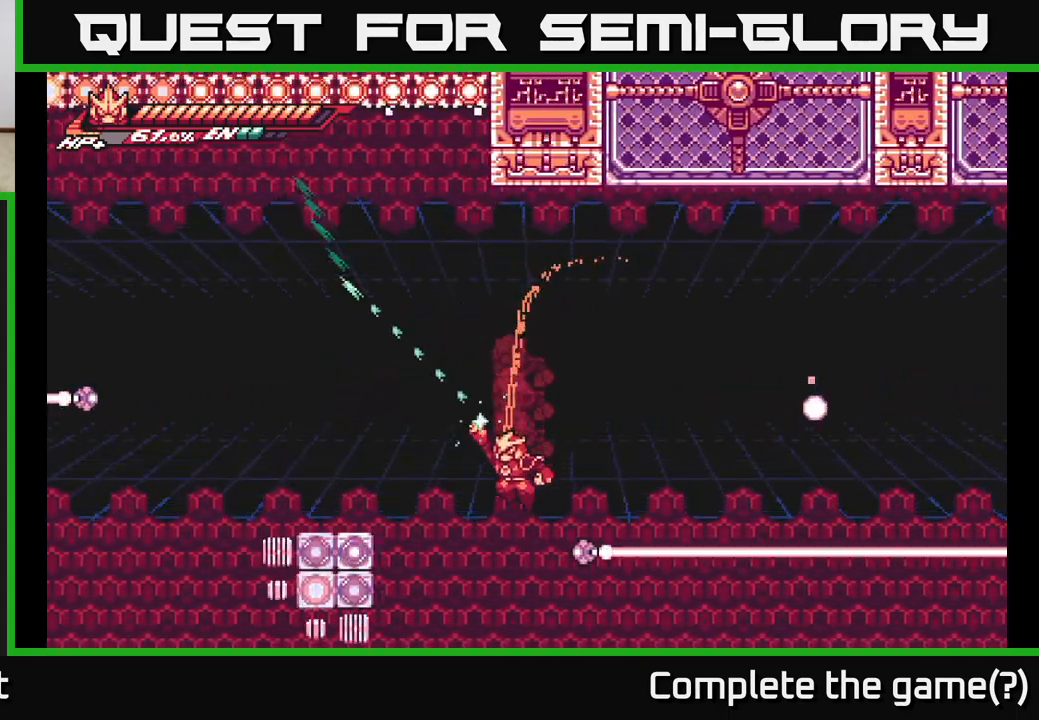
{"buttons": ["L2"], "left_stick": "up-left", "right_stick": "center", "events": [[50, "R2", "up"], [67, "A", "down"], [117, "R2", "down"], [200, "left_stick", "up-left"], [333, "R2", "up"], [383, "A", "up"]]}
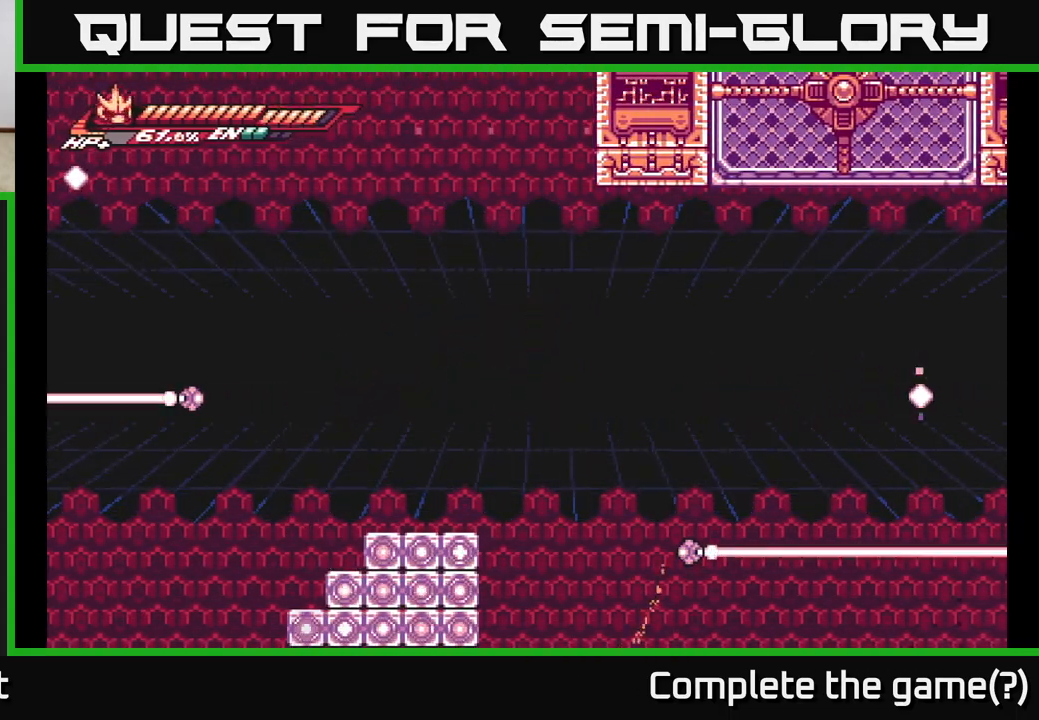
{"buttons": [], "left_stick": "center", "right_stick": "center", "events": [[83, "L2", "up"], [133, "left_stick", "center"]]}
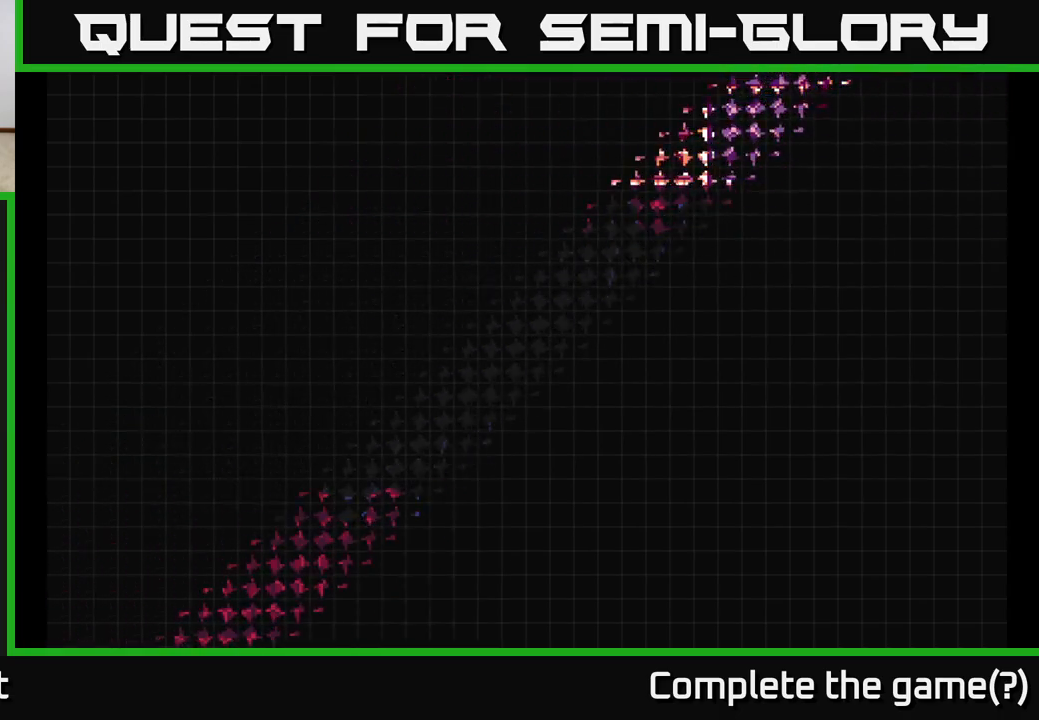
{"buttons": [], "left_stick": "center", "right_stick": "center", "events": []}
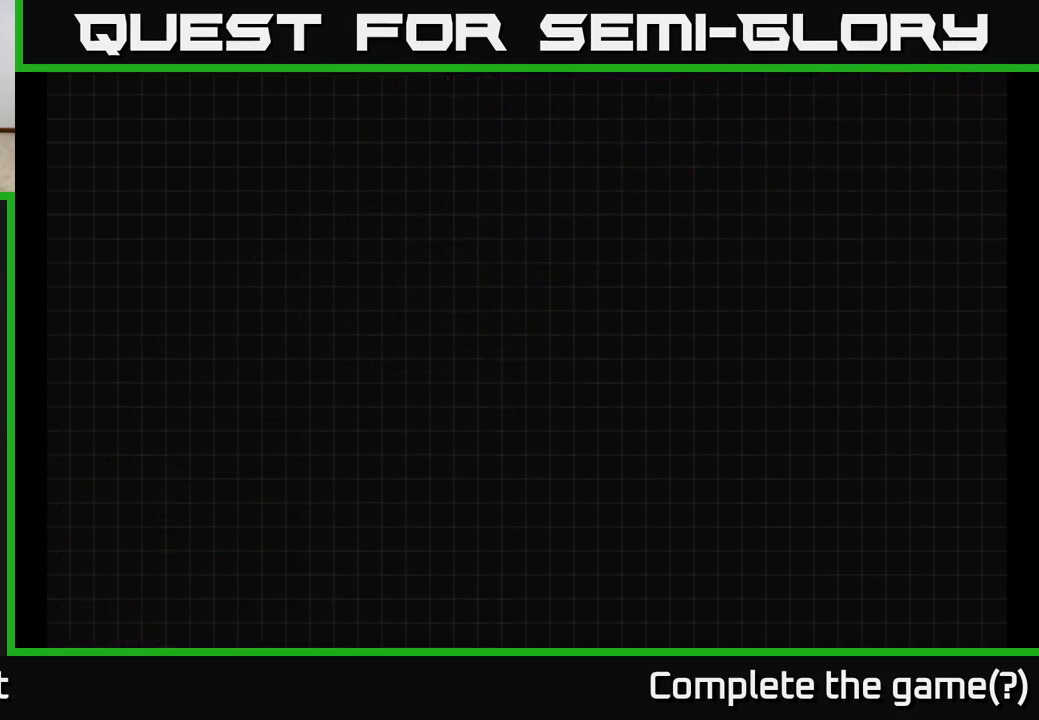
{"buttons": [], "left_stick": "center", "right_stick": "center", "events": []}
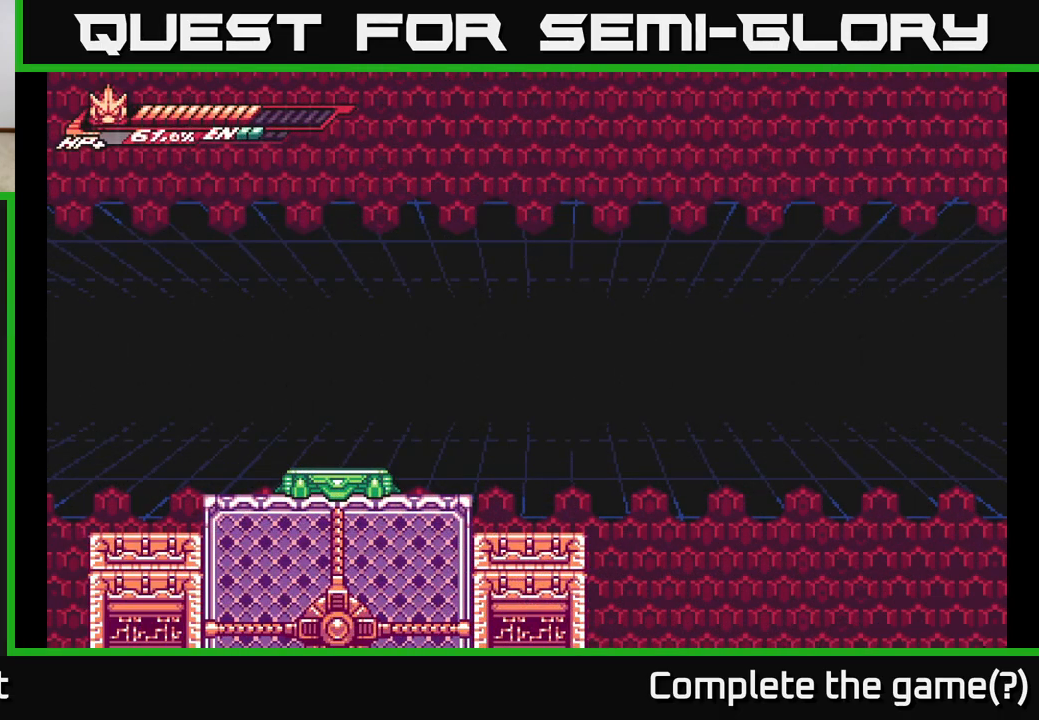
{"buttons": [], "left_stick": "center", "right_stick": "center", "events": []}
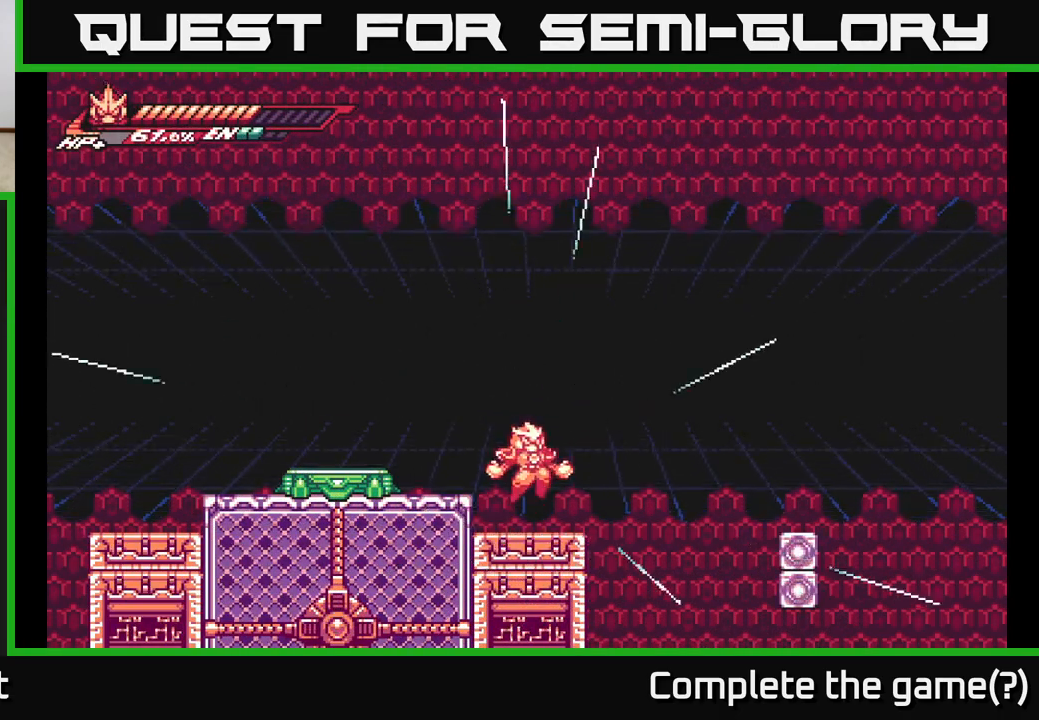
{"buttons": [], "left_stick": "center", "right_stick": "center", "events": []}
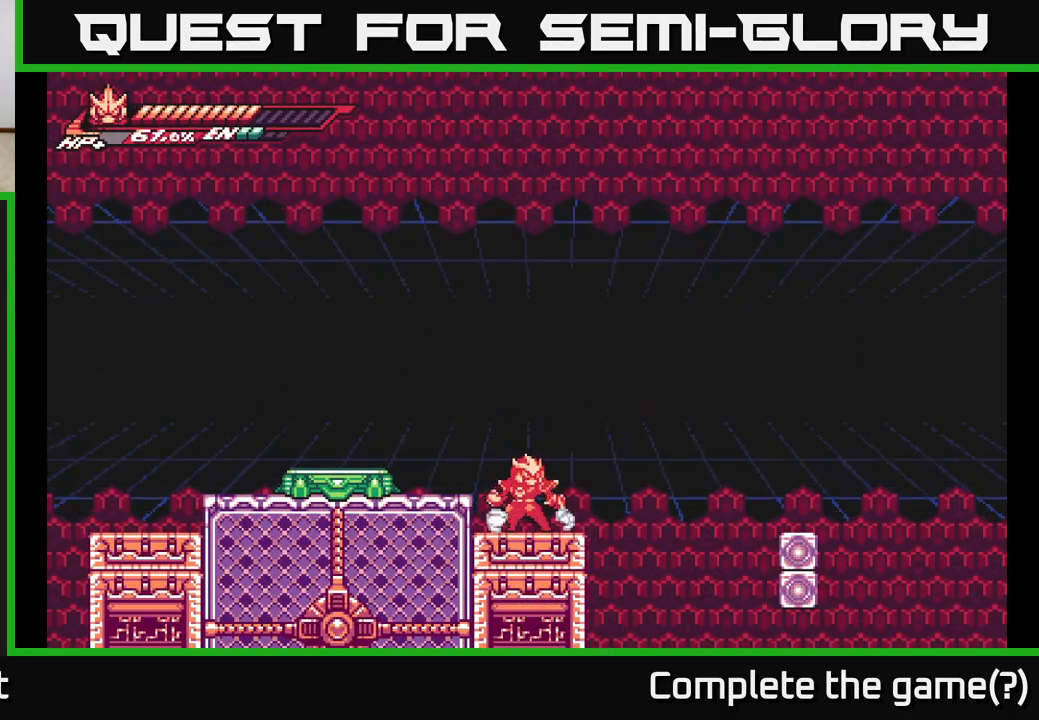
{"buttons": ["A", "L2"], "left_stick": "right", "right_stick": "center", "events": [[383, "L2", "down"], [383, "left_stick", "right"], [450, "A", "down"]]}
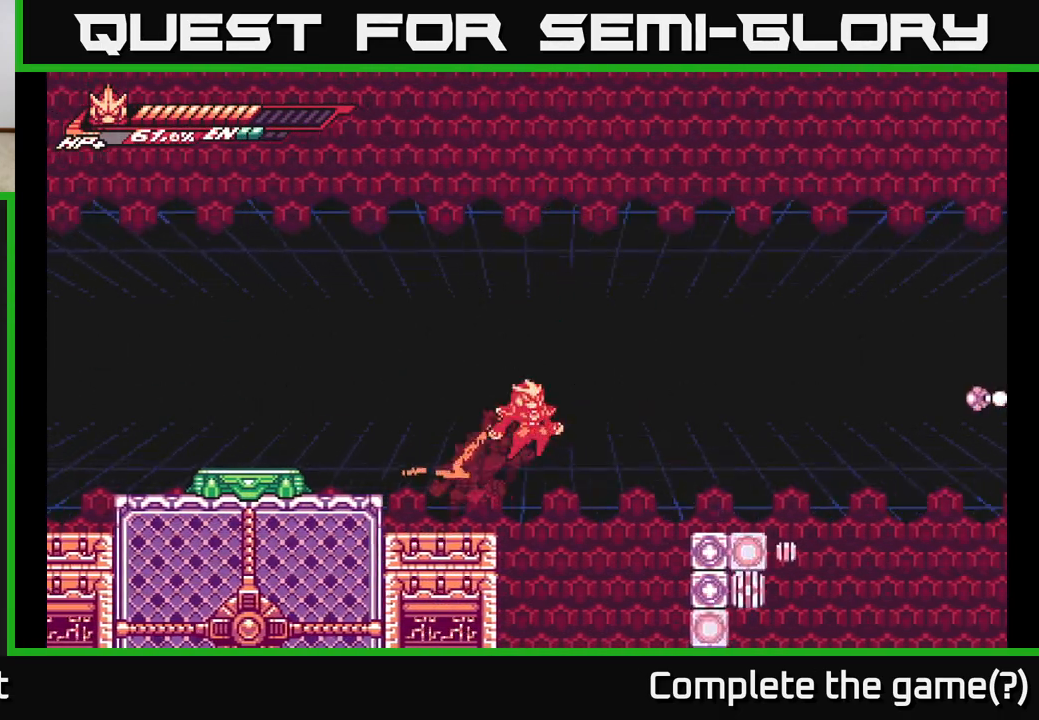
{"buttons": [], "left_stick": "center", "right_stick": "center", "events": [[433, "L2", "up"], [450, "A", "up"], [450, "left_stick", "center"]]}
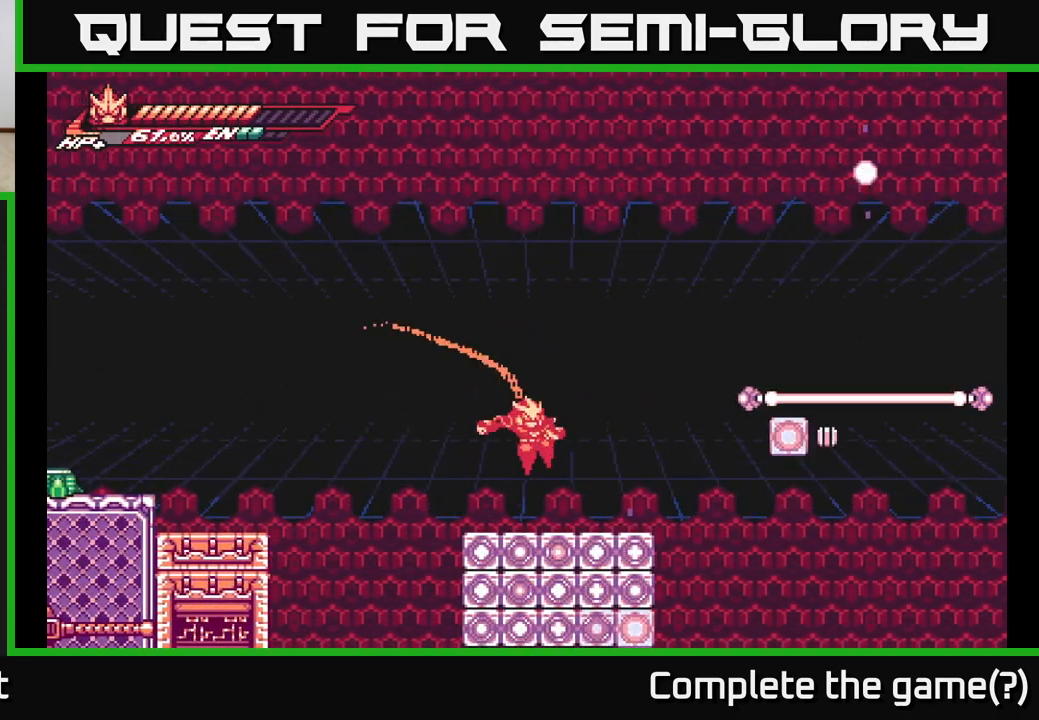
{"buttons": ["A"], "left_stick": "up-right", "right_stick": "center", "events": [[133, "left_stick", "right"], [300, "A", "down"], [433, "left_stick", "up-right"]]}
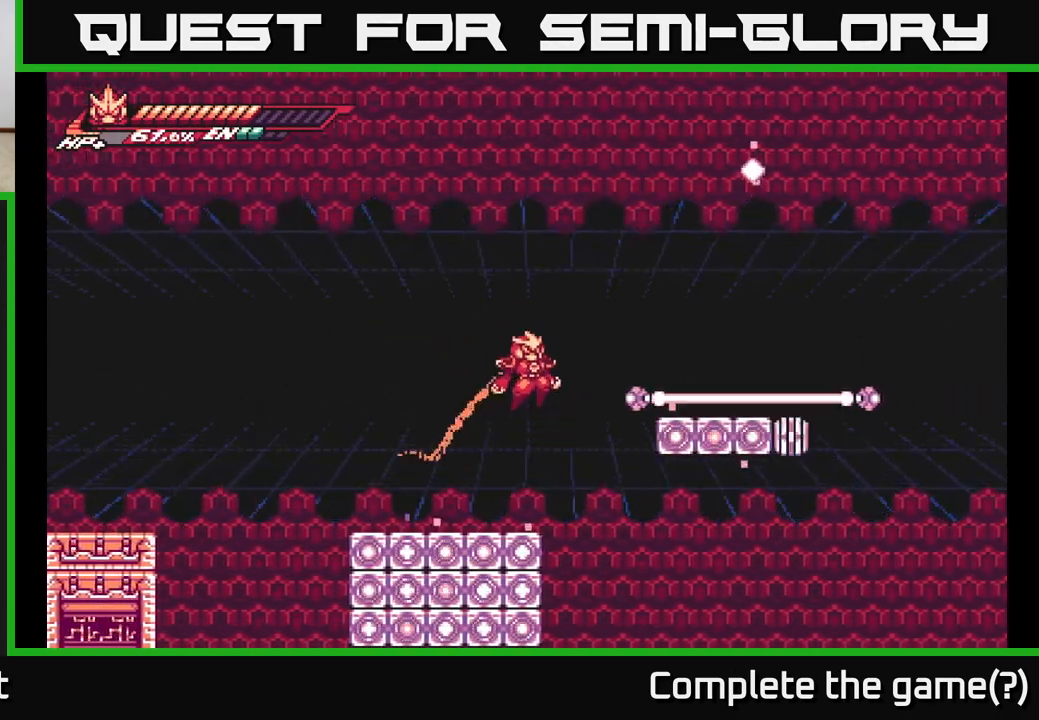
{"buttons": ["R2"], "left_stick": "up-right", "right_stick": "center", "events": [[67, "A", "up"], [400, "R2", "down"]]}
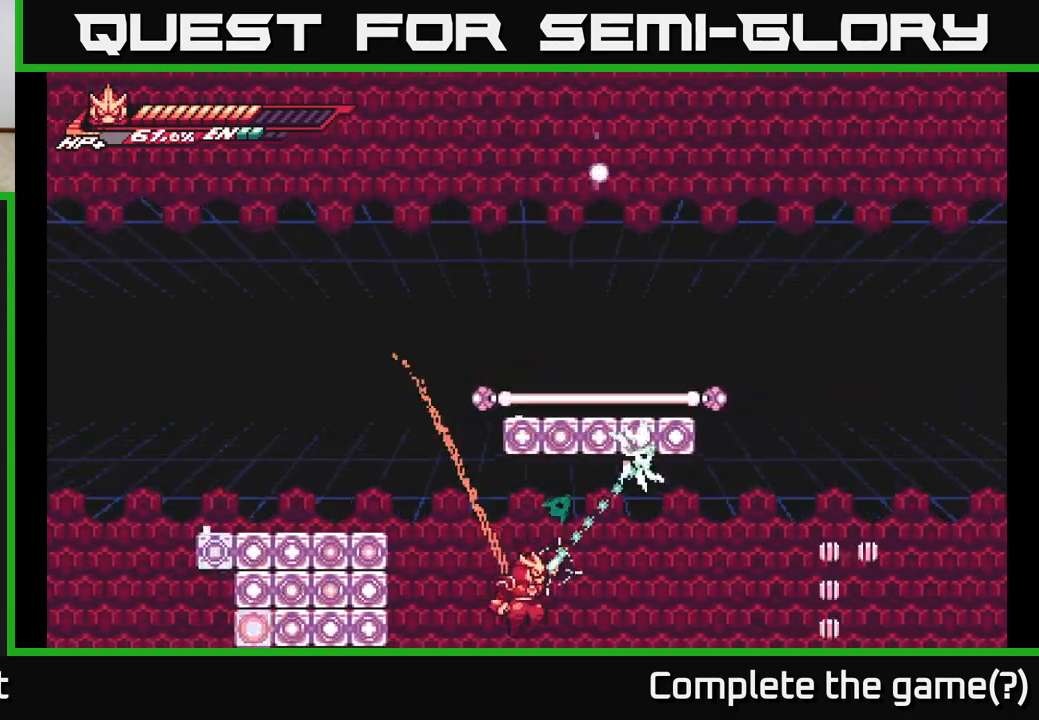
{"buttons": ["R2"], "left_stick": "up-right", "right_stick": "center", "events": []}
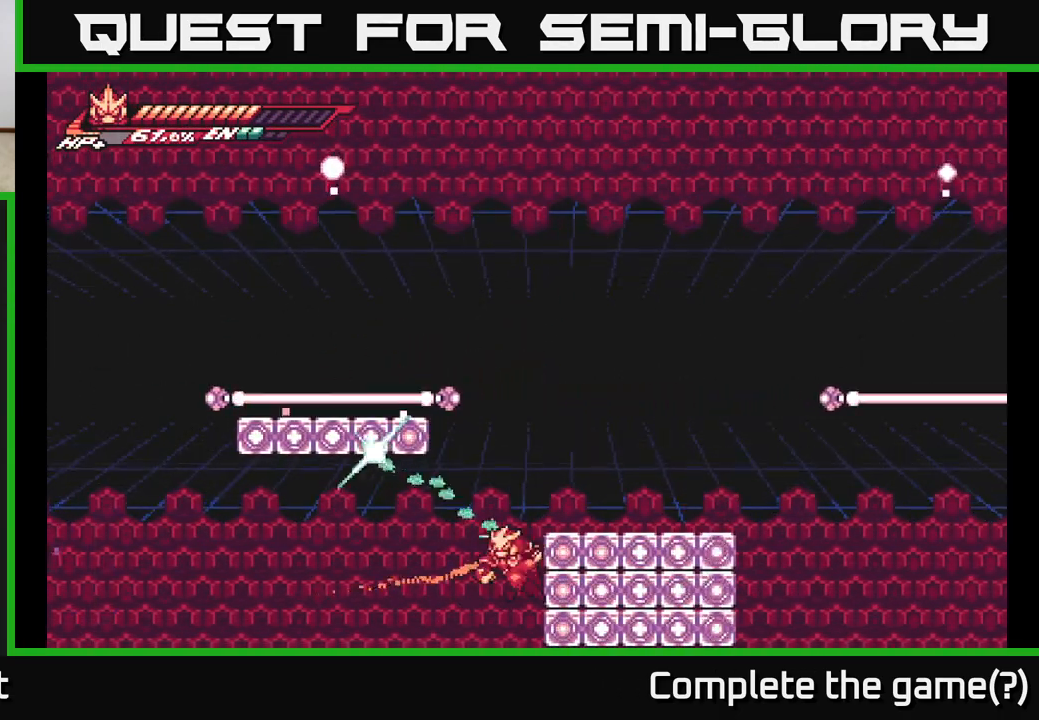
{"buttons": [], "left_stick": "up-right", "right_stick": "center", "events": [[17, "A", "down"], [217, "R2", "up"], [283, "A", "up"]]}
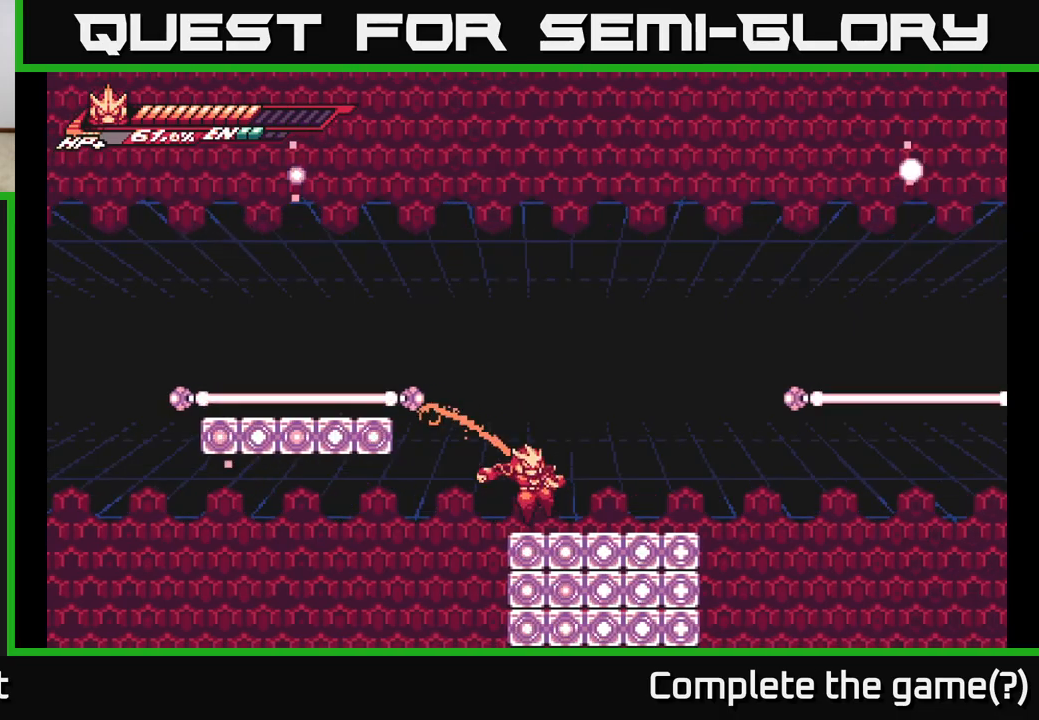
{"buttons": [], "left_stick": "up-right", "right_stick": "center", "events": [[100, "L2", "down"], [267, "A", "down"], [300, "L2", "up"], [317, "A", "up"]]}
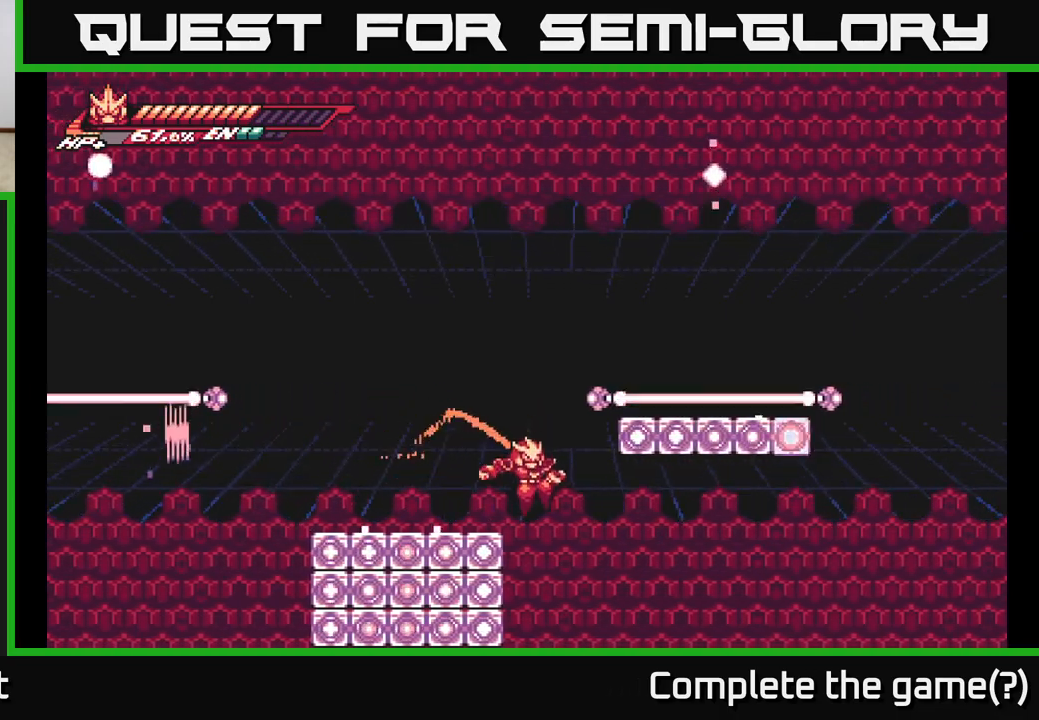
{"buttons": ["R2"], "left_stick": "up-right", "right_stick": "center", "events": [[150, "R2", "down"]]}
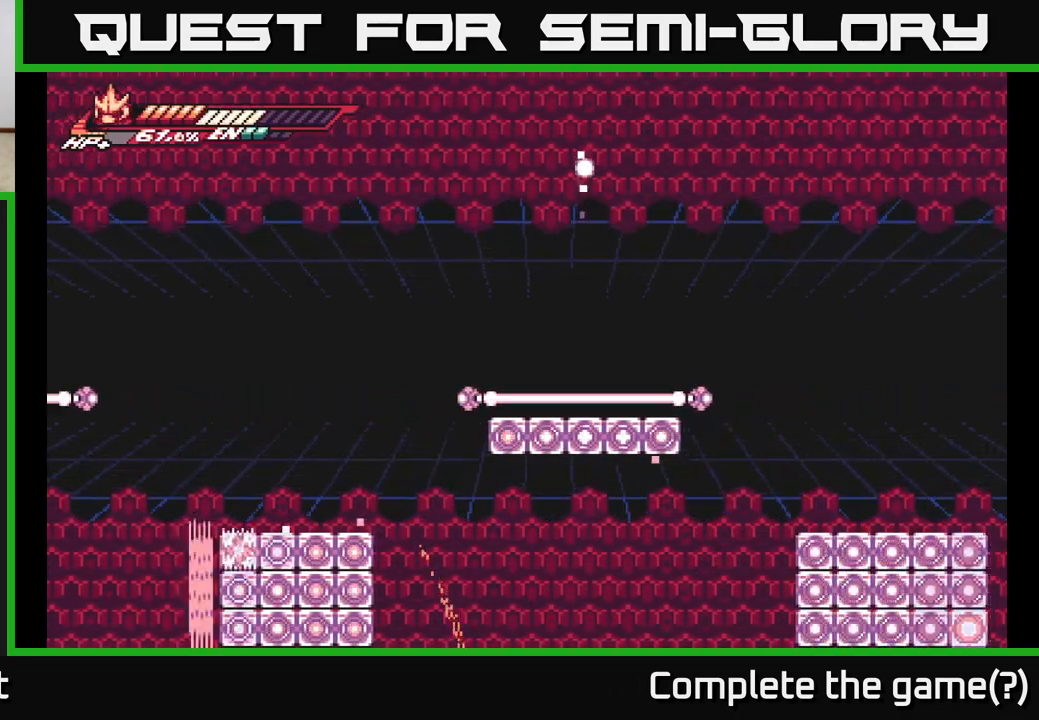
{"buttons": [], "left_stick": "center", "right_stick": "center", "events": [[183, "R2", "up"], [333, "left_stick", "center"]]}
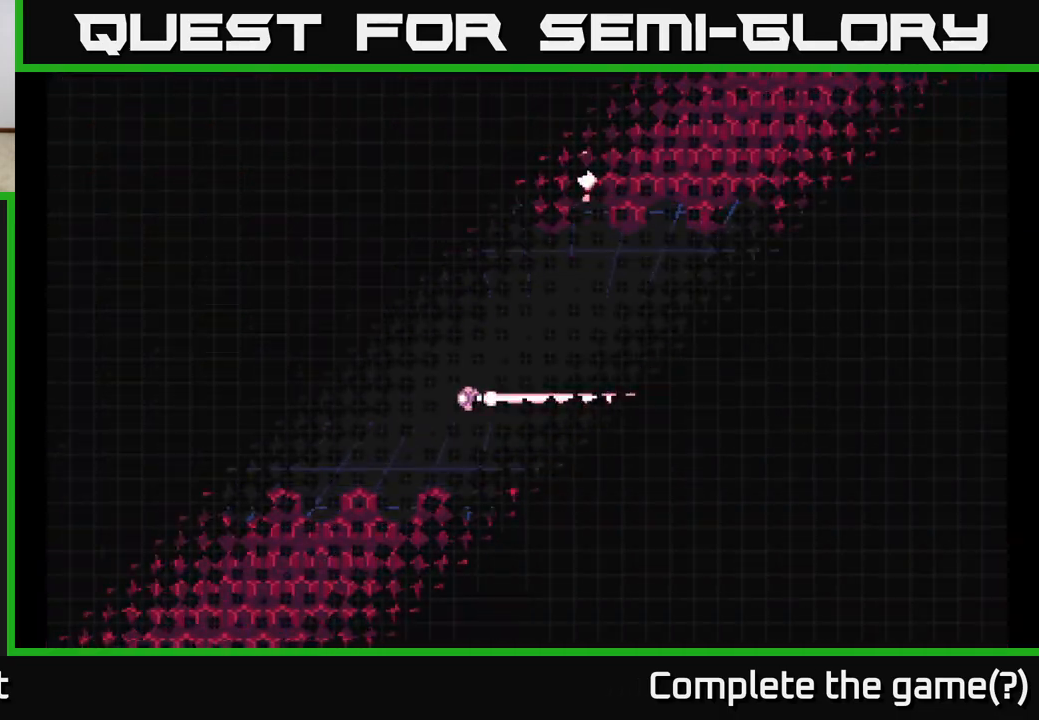
{"buttons": [], "left_stick": "center", "right_stick": "center", "events": []}
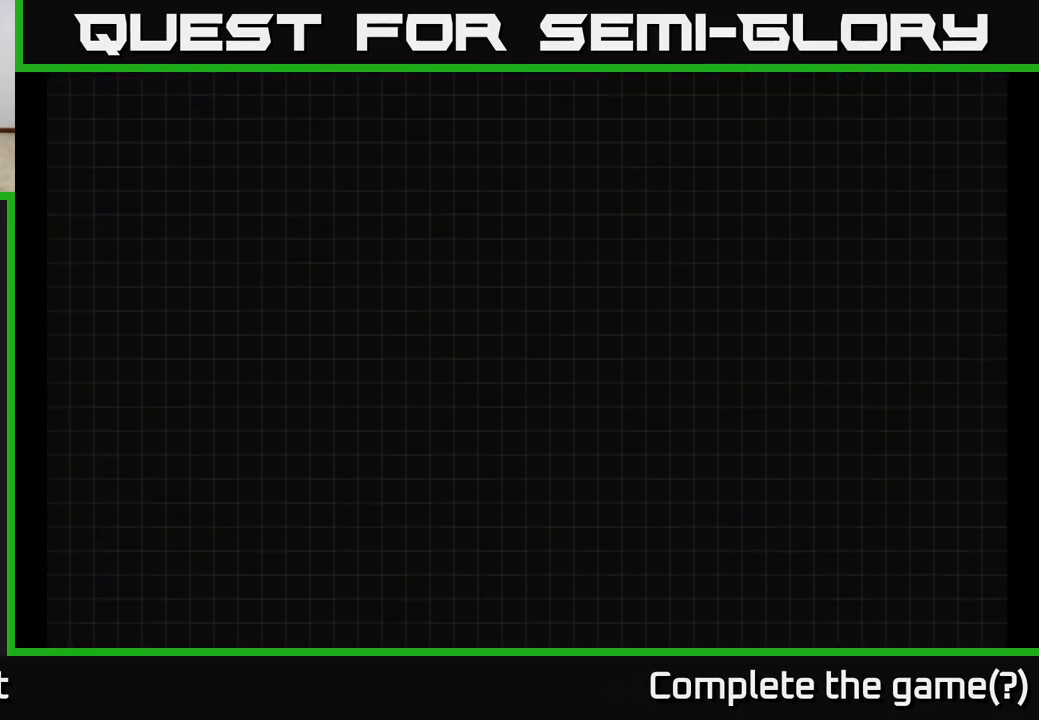
{"buttons": [], "left_stick": "center", "right_stick": "center", "events": []}
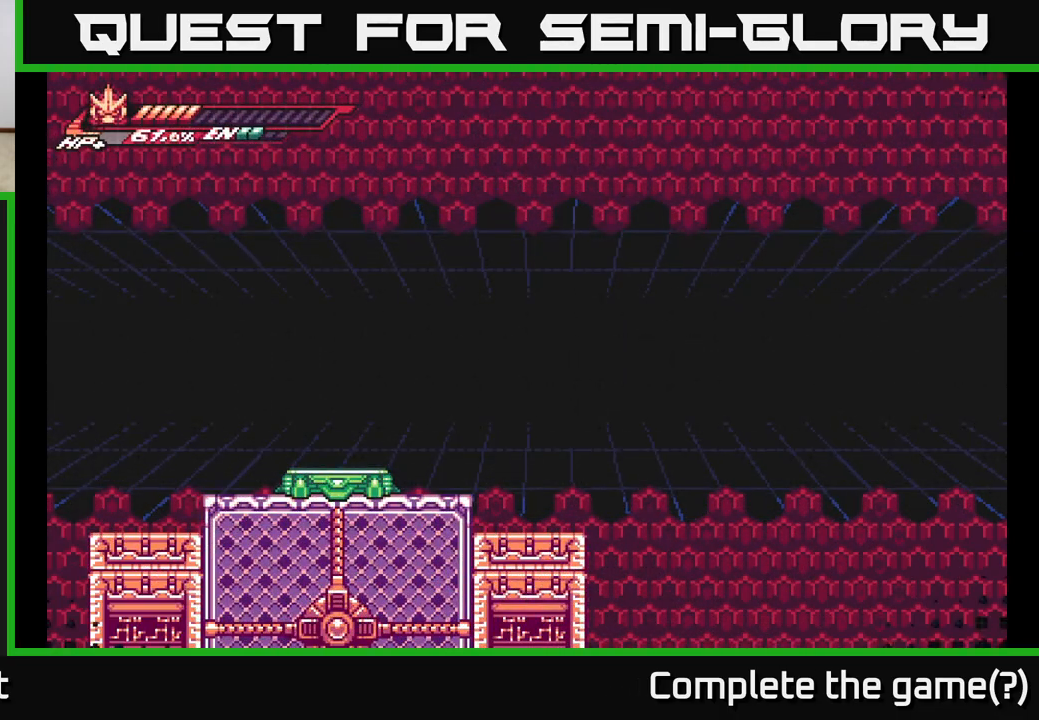
{"buttons": [], "left_stick": "left", "right_stick": "center", "events": [[383, "left_stick", "left"]]}
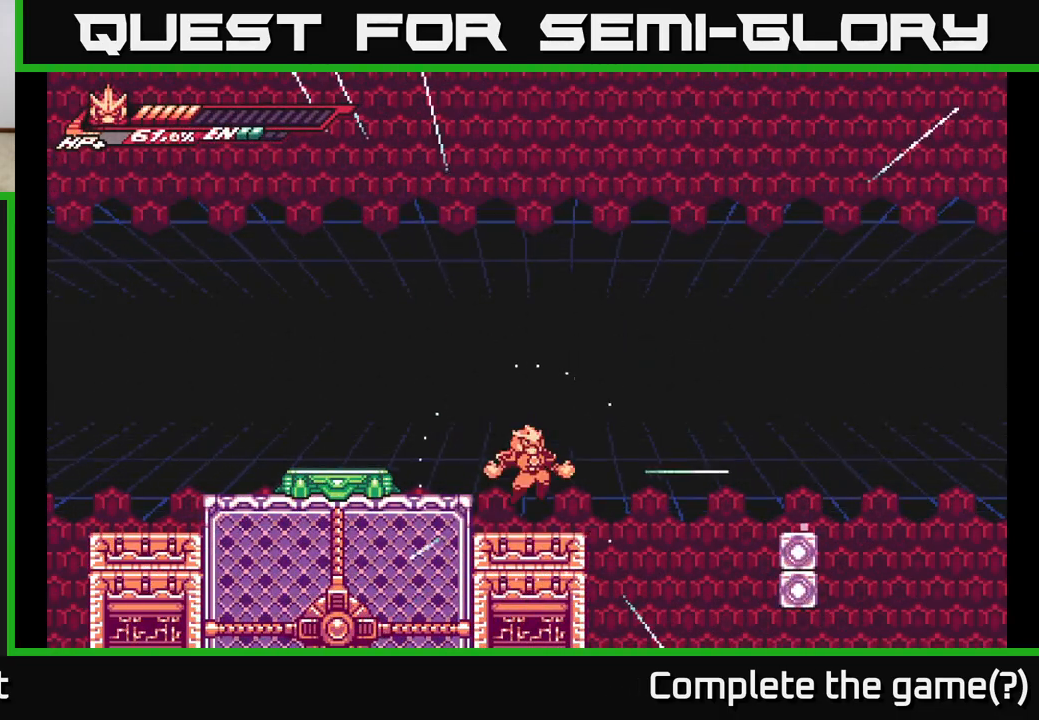
{"buttons": [], "left_stick": "center", "right_stick": "center", "events": [[33, "left_stick", "center"]]}
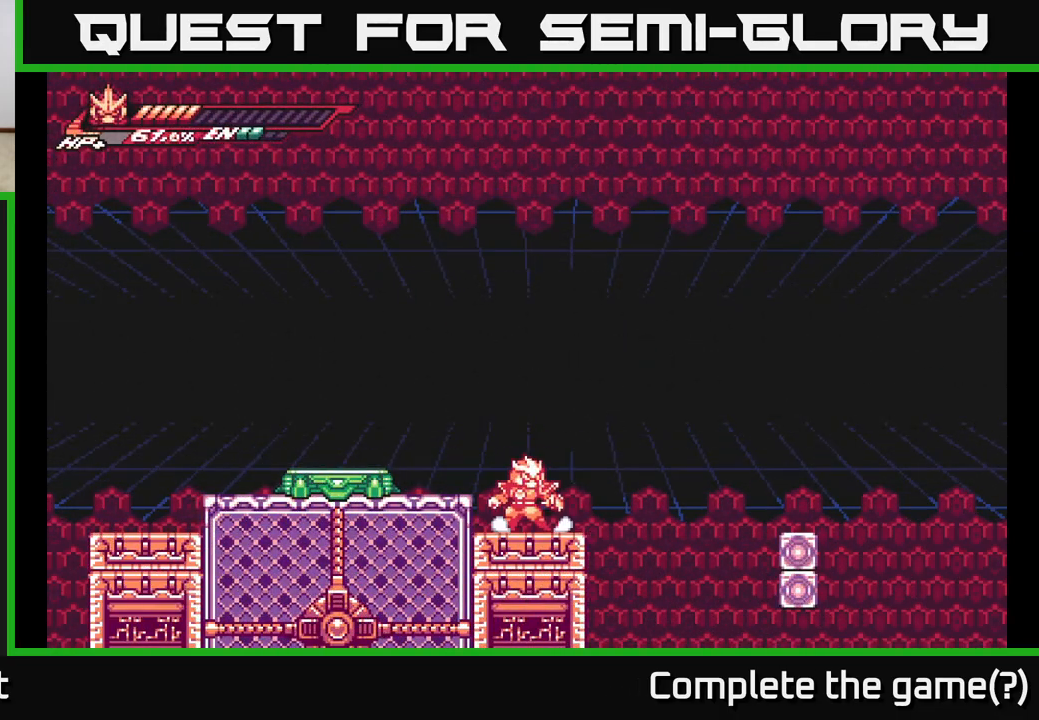
{"buttons": ["A", "L2"], "left_stick": "right", "right_stick": "center", "events": [[283, "L2", "down"], [283, "left_stick", "right"], [350, "A", "down"]]}
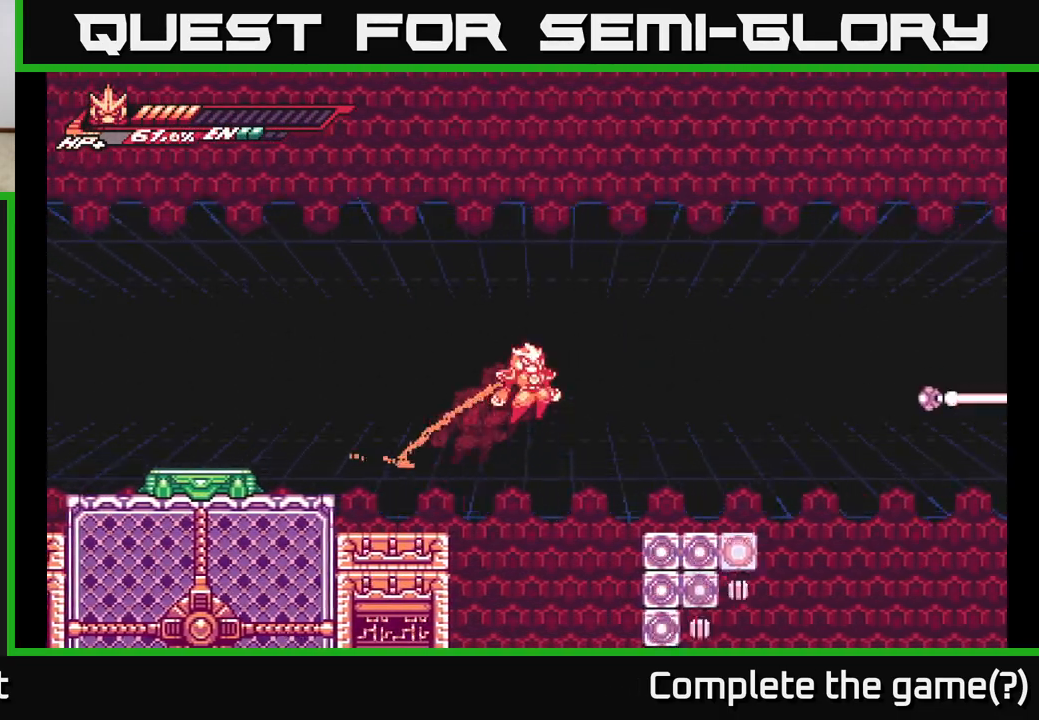
{"buttons": [], "left_stick": "center", "right_stick": "center", "events": [[283, "L2", "up"], [317, "A", "up"], [417, "left_stick", "center"]]}
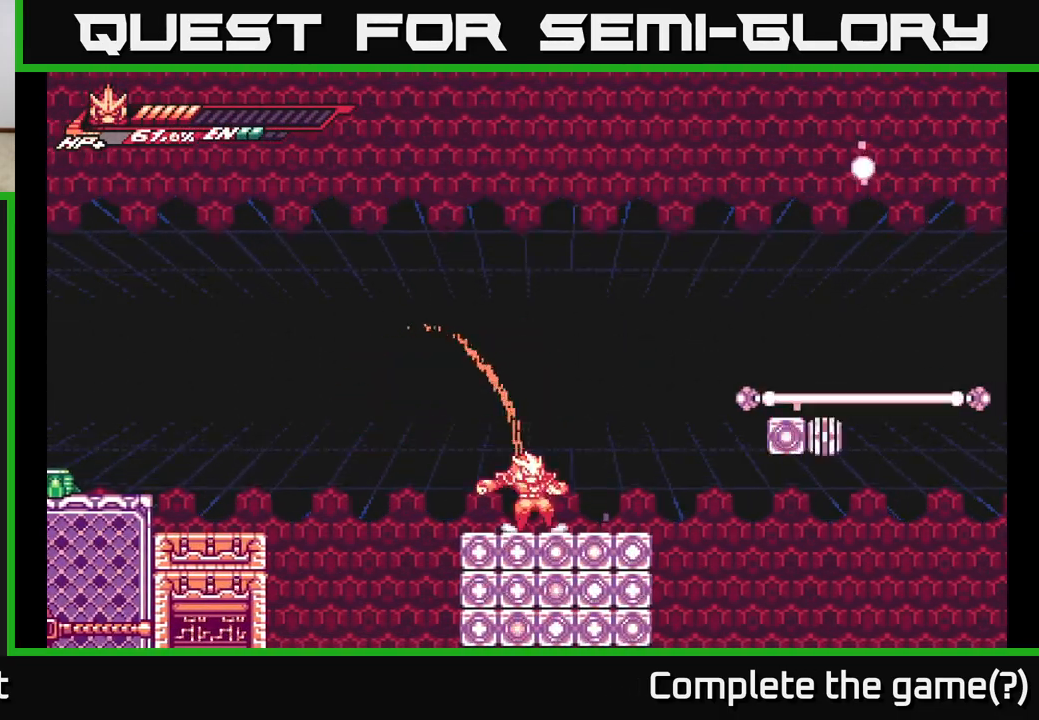
{"buttons": ["R2"], "left_stick": "up-right", "right_stick": "center", "events": [[33, "left_stick", "right"], [50, "L2", "down"], [117, "A", "down"], [200, "A", "up"], [233, "left_stick", "up-right"], [300, "L2", "up"], [450, "R2", "down"]]}
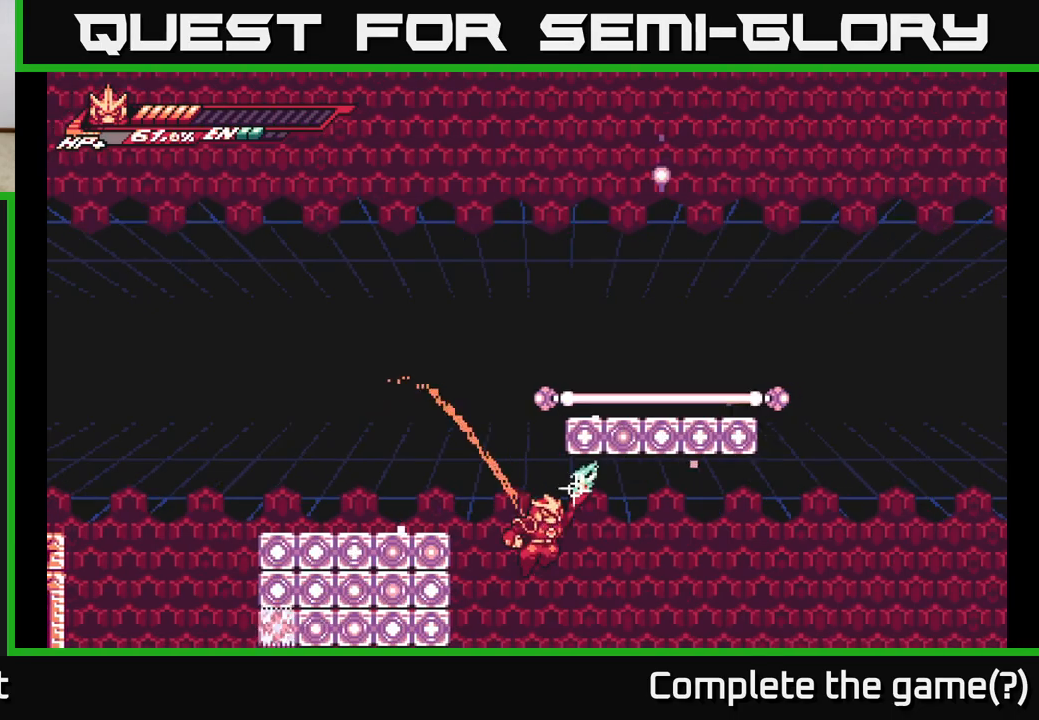
{"buttons": ["A", "R2"], "left_stick": "up-right", "right_stick": "center", "events": [[433, "A", "down"]]}
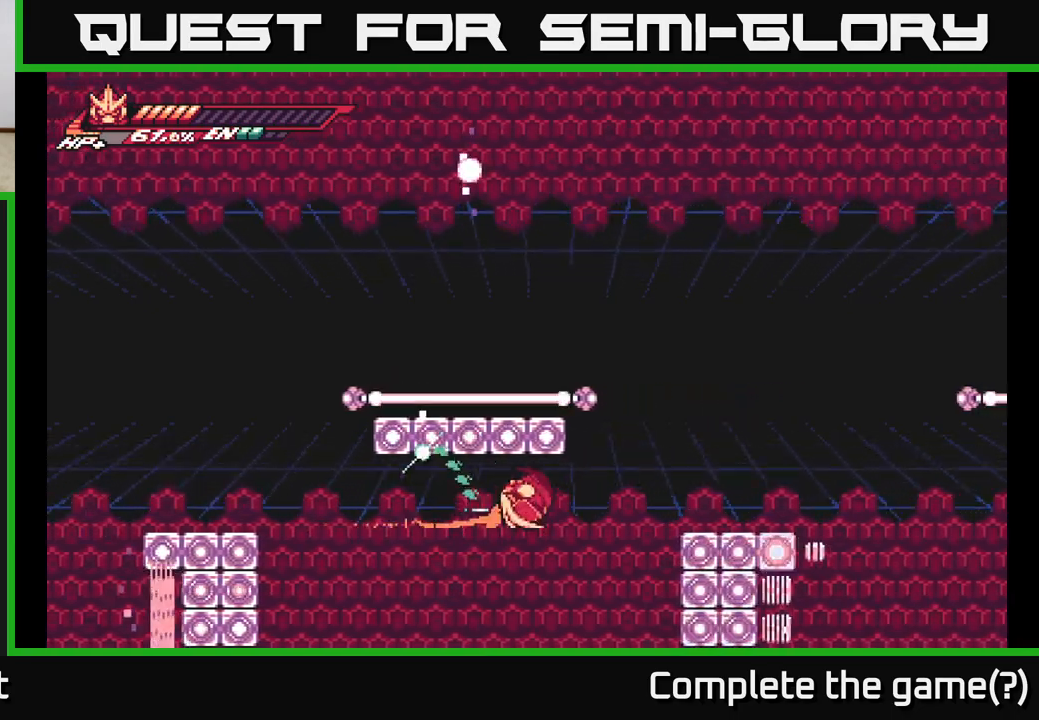
{"buttons": ["A", "L2", "R2"], "left_stick": "up-right", "right_stick": "center", "events": [[50, "R2", "up"], [67, "A", "up"], [317, "L2", "down"], [383, "A", "down"], [450, "R2", "down"]]}
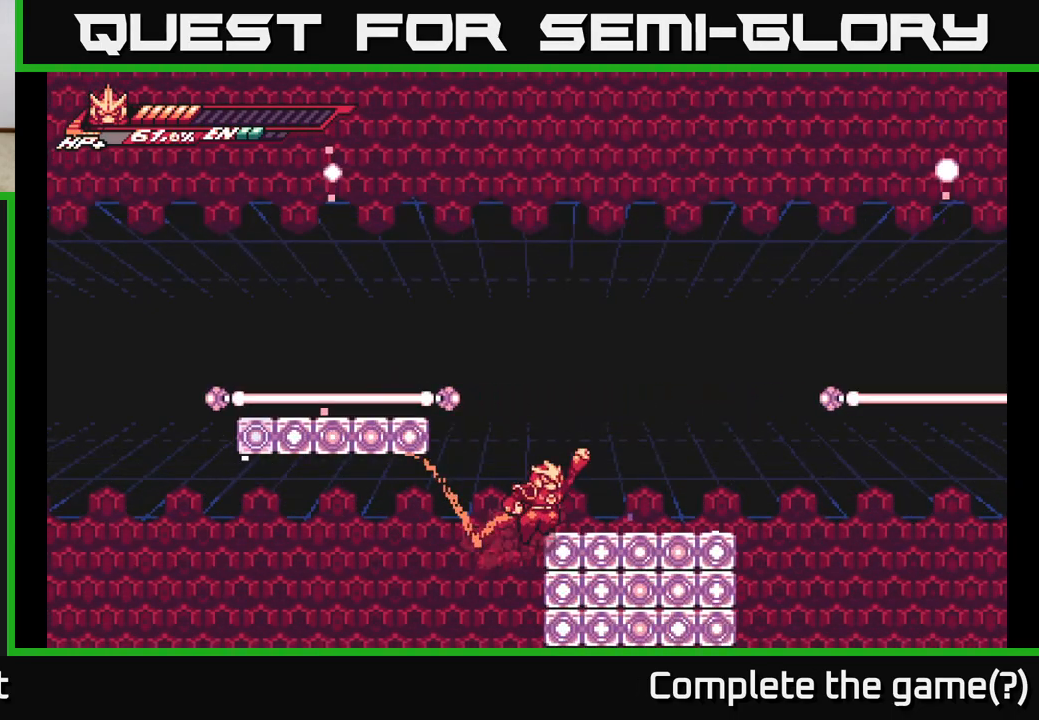
{"buttons": [], "left_stick": "center", "right_stick": "center", "events": [[117, "A", "up"], [183, "R2", "up"], [217, "L2", "up"], [350, "left_stick", "center"]]}
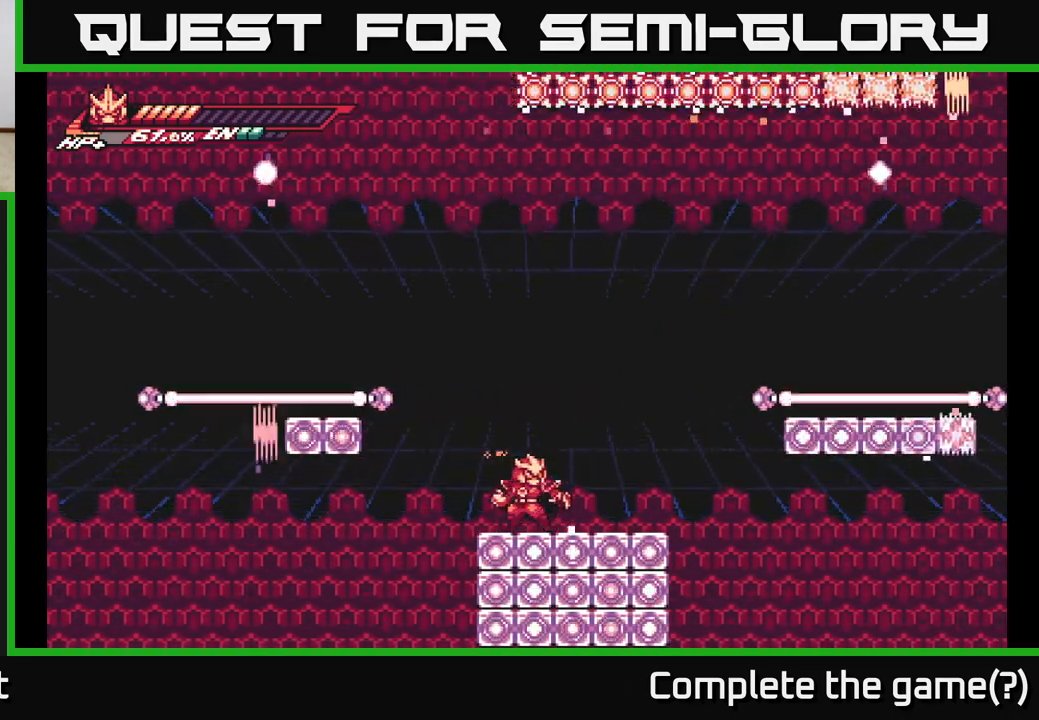
{"buttons": [], "left_stick": "up-right", "right_stick": "center", "events": [[33, "left_stick", "right"], [217, "left_stick", "up-right"], [267, "A", "down"], [383, "A", "up"]]}